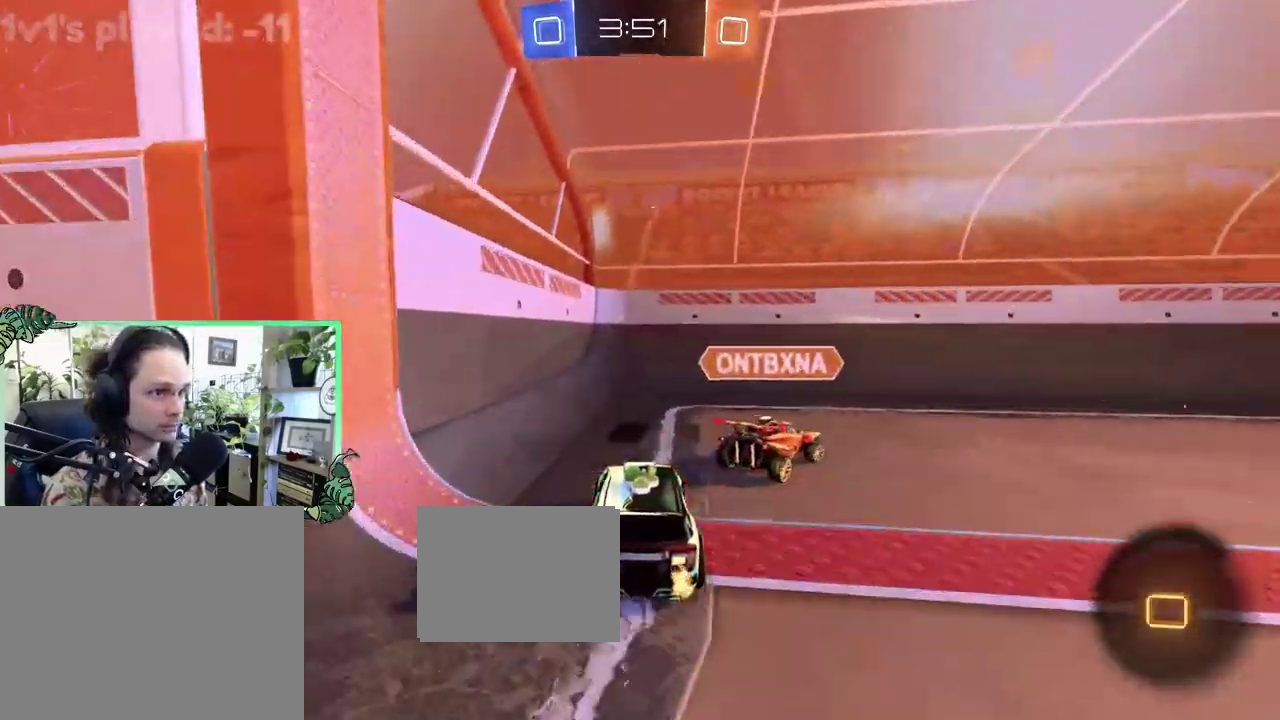
Gameplay with a controller (Xbox layout); each line is a JSON object with the inputs held at the frame after it. "events" lists button and stick changes between this image and that frame as [ms after this image, input, new state], when the widget could be followed in between. This overlay highlights the sticks when they move; stick clicks (L3 R3) are not distinguishable. This document gives stick clicks only as held states, not as events.
{"buttons": ["L1", "R2"], "left_stick": "right", "right_stick": "center", "events": [[50, "left_stick", "right"], [200, "Y", "down"], [333, "Y", "up"], [383, "L1", "down"]]}
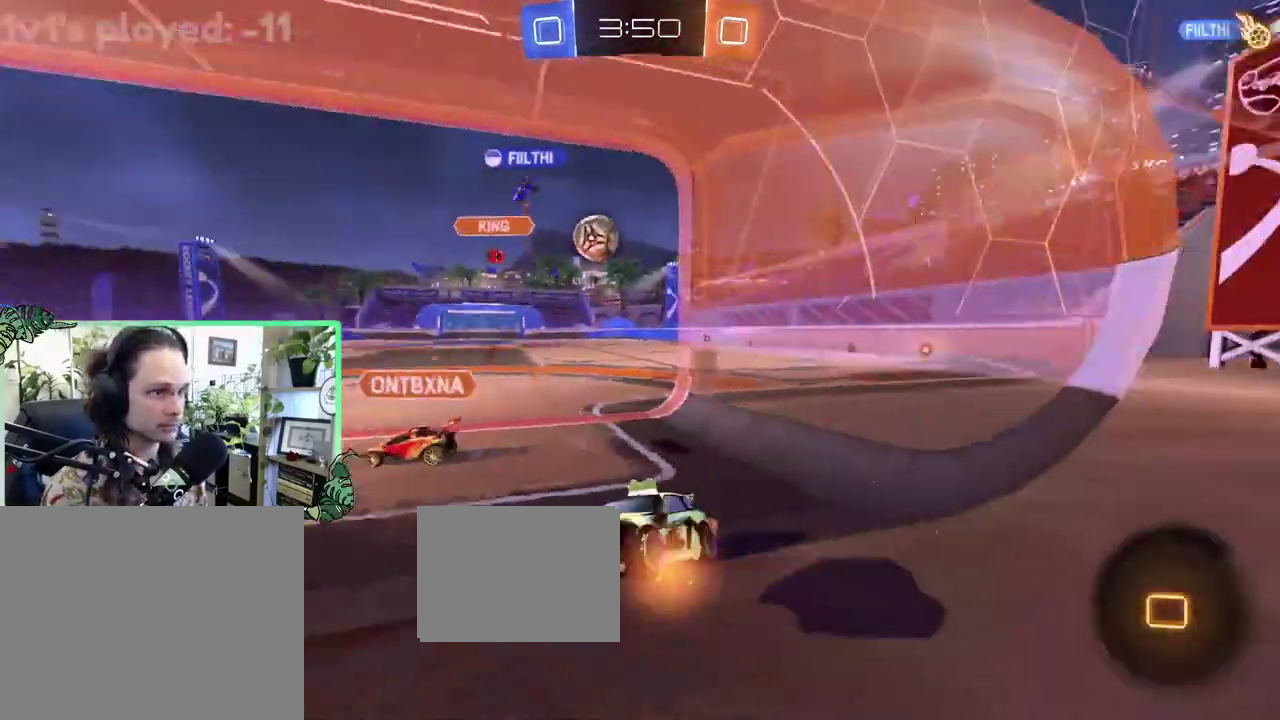
{"buttons": ["R2"], "left_stick": "right", "right_stick": "center", "events": [[50, "L1", "up"]]}
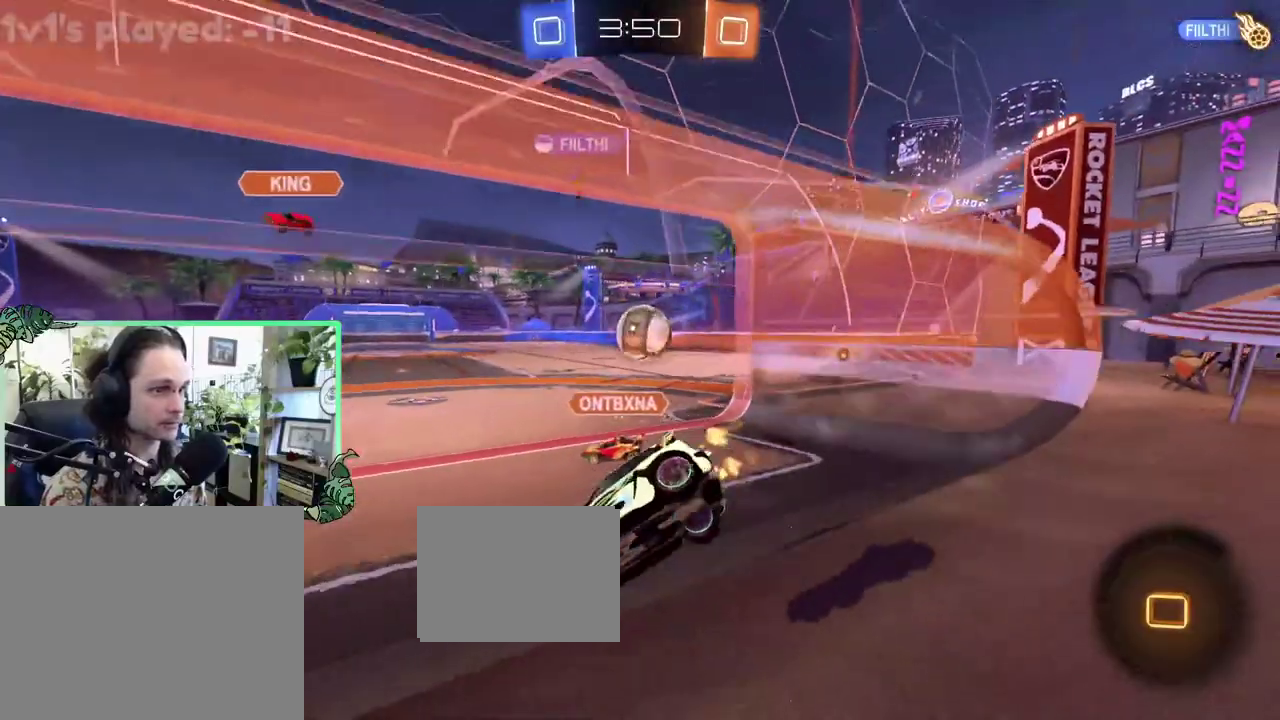
{"buttons": ["Y", "R2"], "left_stick": "right", "right_stick": "center", "events": [[333, "left_stick", "center"], [383, "left_stick", "right"], [417, "Y", "down"]]}
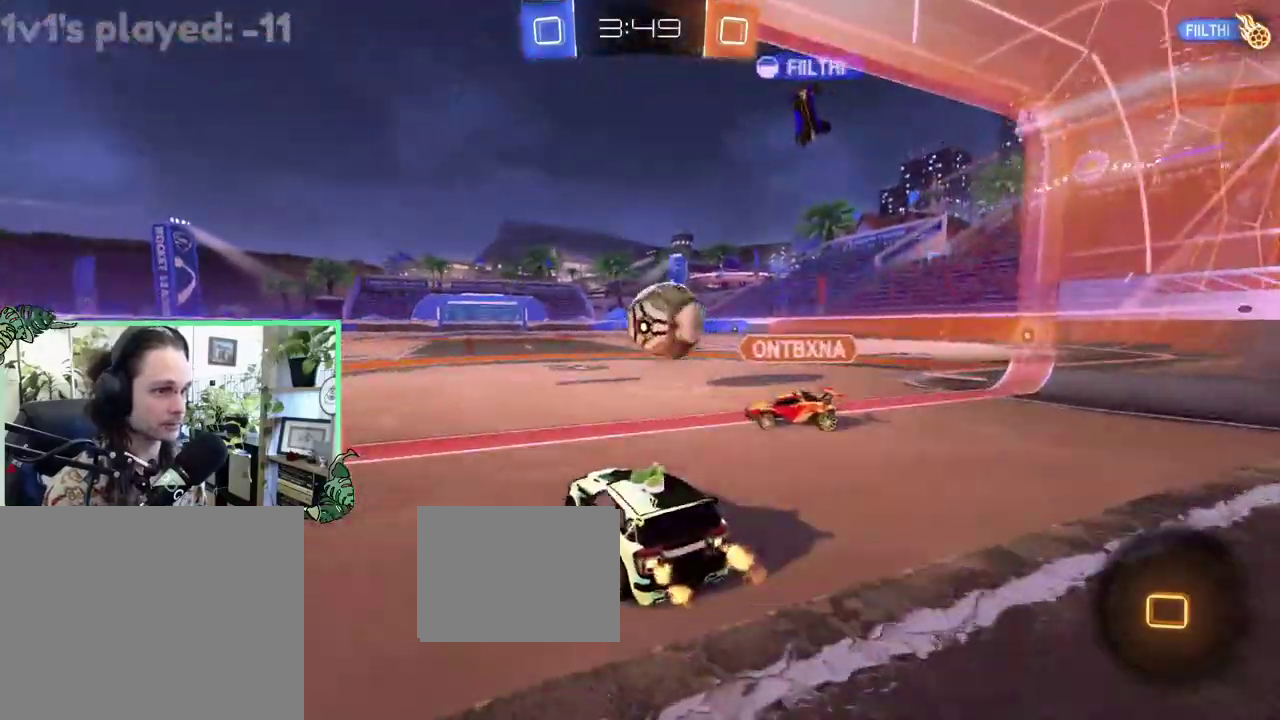
{"buttons": ["A", "R1", "R2", "L3"], "left_stick": "down-left", "right_stick": "center", "events": [[33, "Y", "up"], [50, "left_stick", "center"], [133, "left_stick", "right"], [217, "A", "down"], [217, "R1", "down"], [217, "left_stick", "up-right"], [300, "A", "up"], [367, "A", "down"], [383, "R2", "up"], [383, "left_stick", "up-left"], [417, "A", "up"], [467, "A", "down"], [467, "R2", "down"], [500, "left_stick", "down-left"]]}
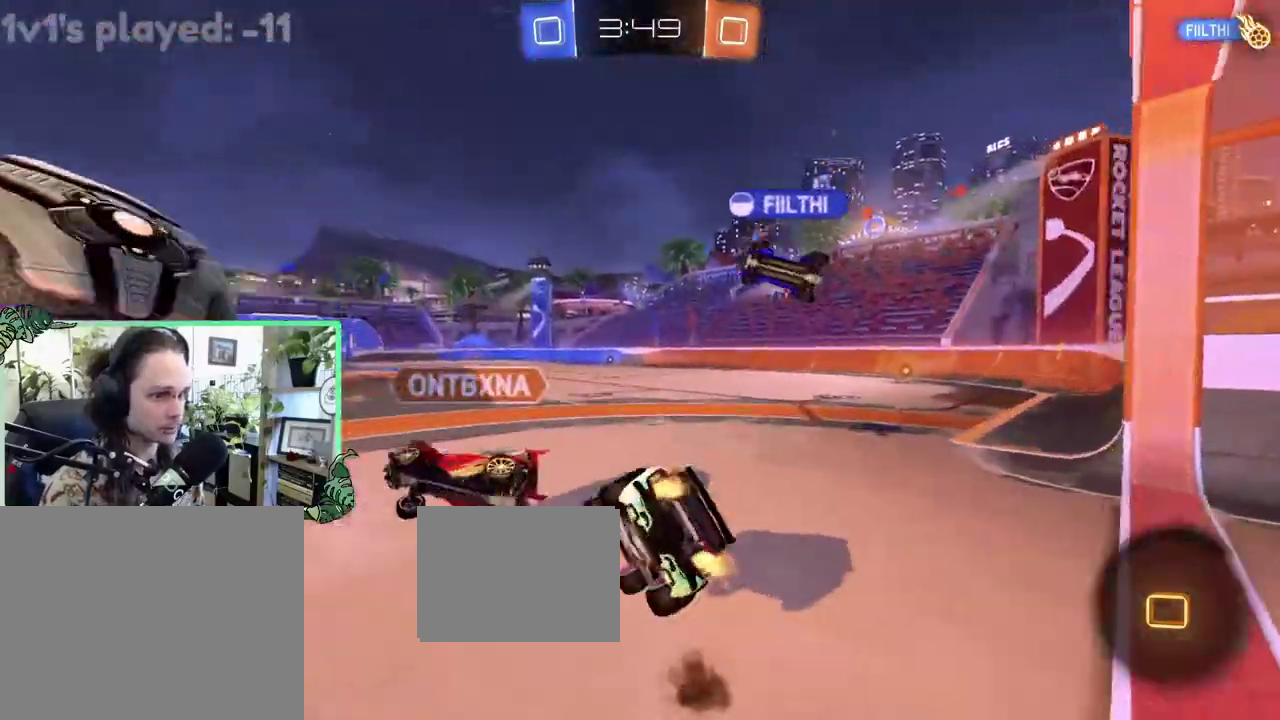
{"buttons": ["Y", "R1", "R2"], "left_stick": "down-left", "right_stick": "center", "events": [[50, "A", "up"], [200, "left_stick", "center"], [383, "Y", "down"], [433, "left_stick", "down-left"]]}
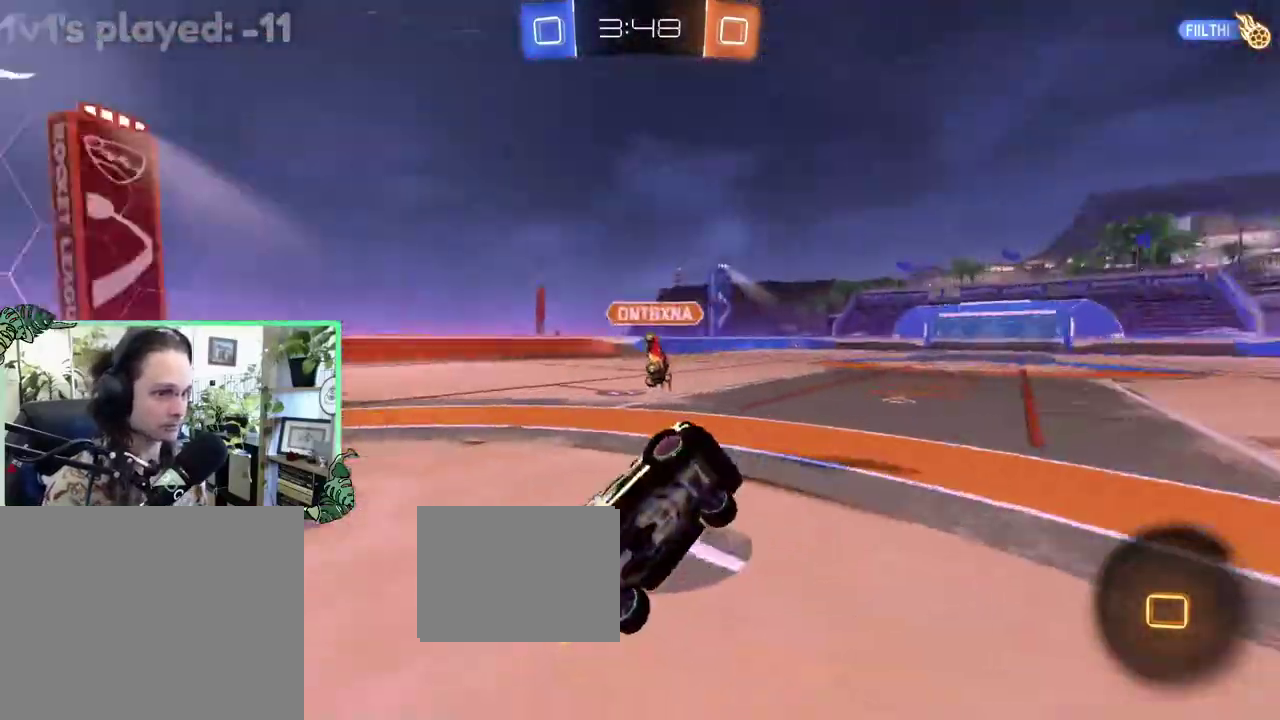
{"buttons": ["R2"], "left_stick": "left", "right_stick": "center", "events": [[33, "Y", "up"], [100, "left_stick", "center"], [133, "R1", "up"], [350, "left_stick", "left"]]}
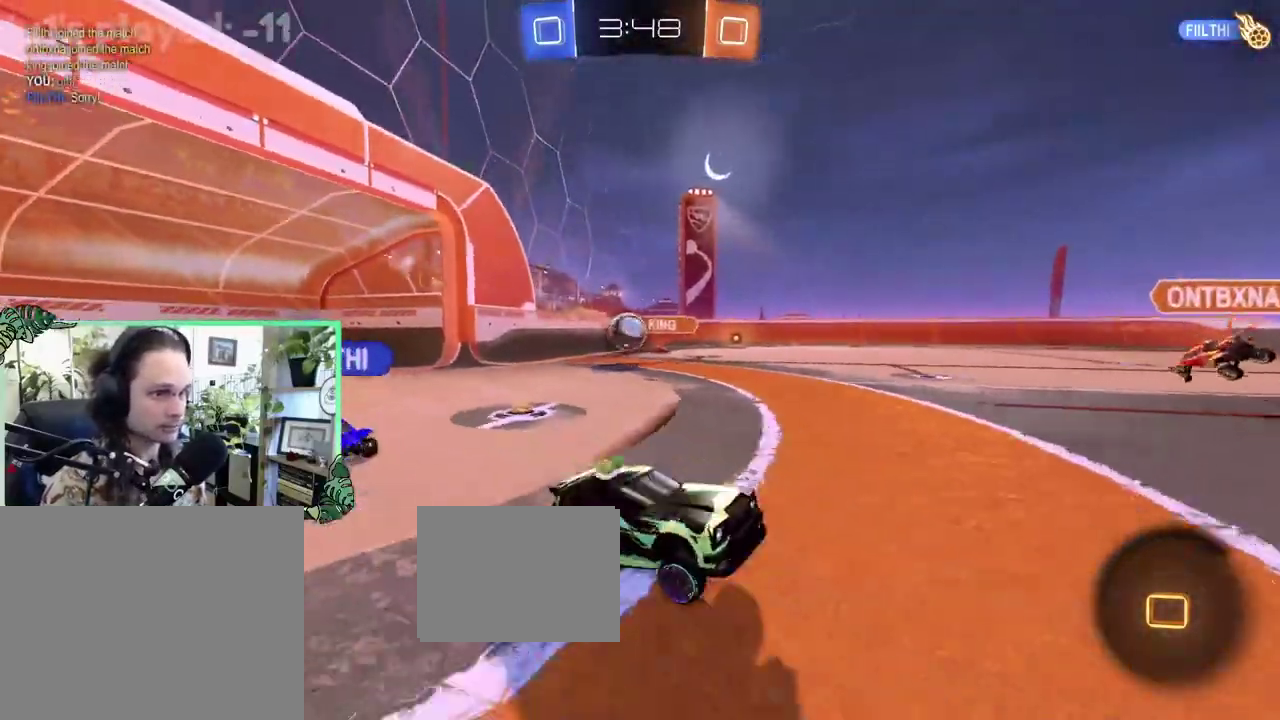
{"buttons": ["A", "L1", "R2"], "left_stick": "down", "right_stick": "center", "events": [[167, "left_stick", "center"], [250, "L1", "down"], [250, "left_stick", "up"], [267, "A", "down"], [350, "A", "up"], [400, "A", "down"], [483, "left_stick", "down"]]}
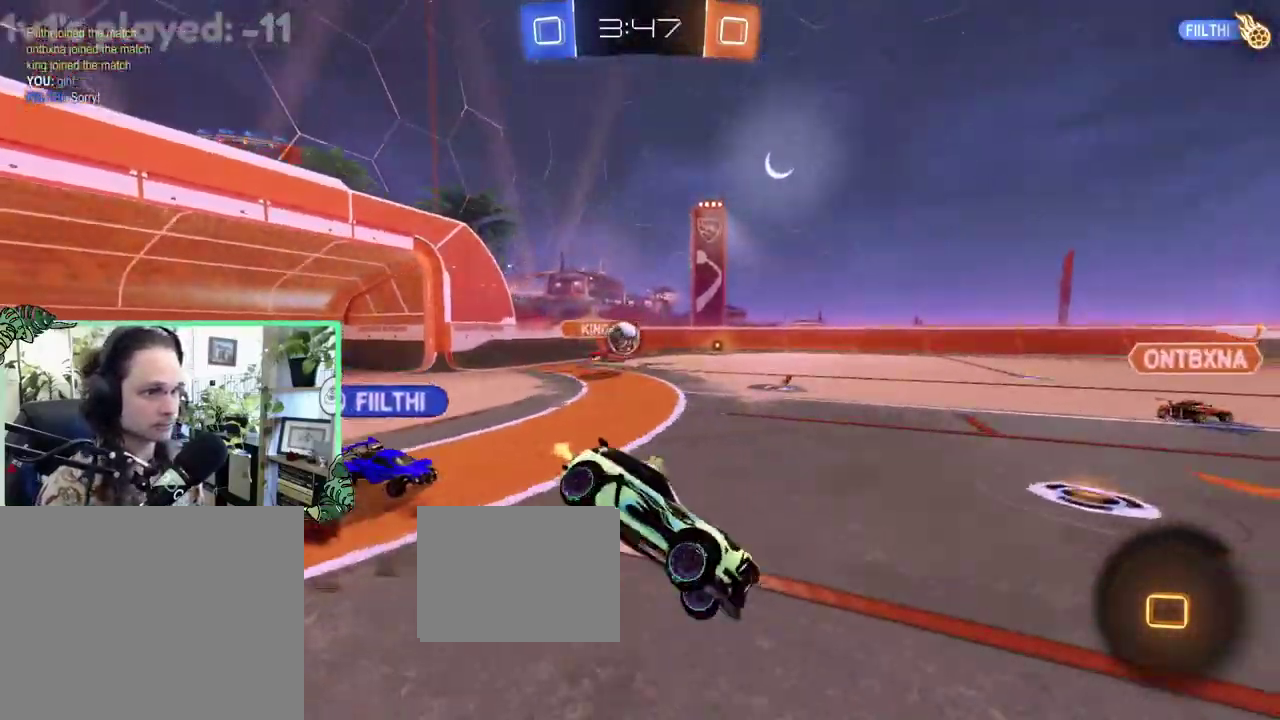
{"buttons": ["L1", "R2"], "left_stick": "down-left", "right_stick": "center", "events": [[50, "A", "up"], [117, "left_stick", "down-left"], [150, "Y", "down"], [283, "Y", "up"], [417, "Y", "down"], [500, "Y", "up"]]}
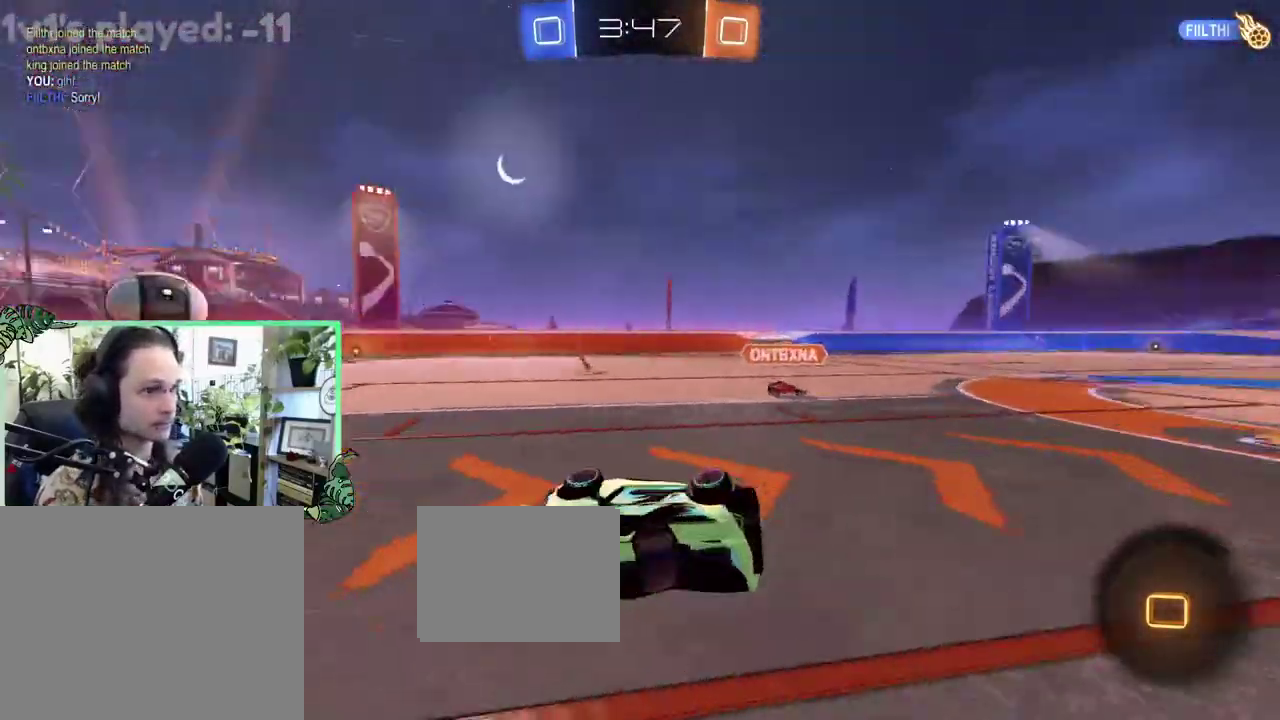
{"buttons": ["R2"], "left_stick": "right", "right_stick": "center", "events": [[117, "L1", "up"], [117, "left_stick", "center"], [400, "left_stick", "right"]]}
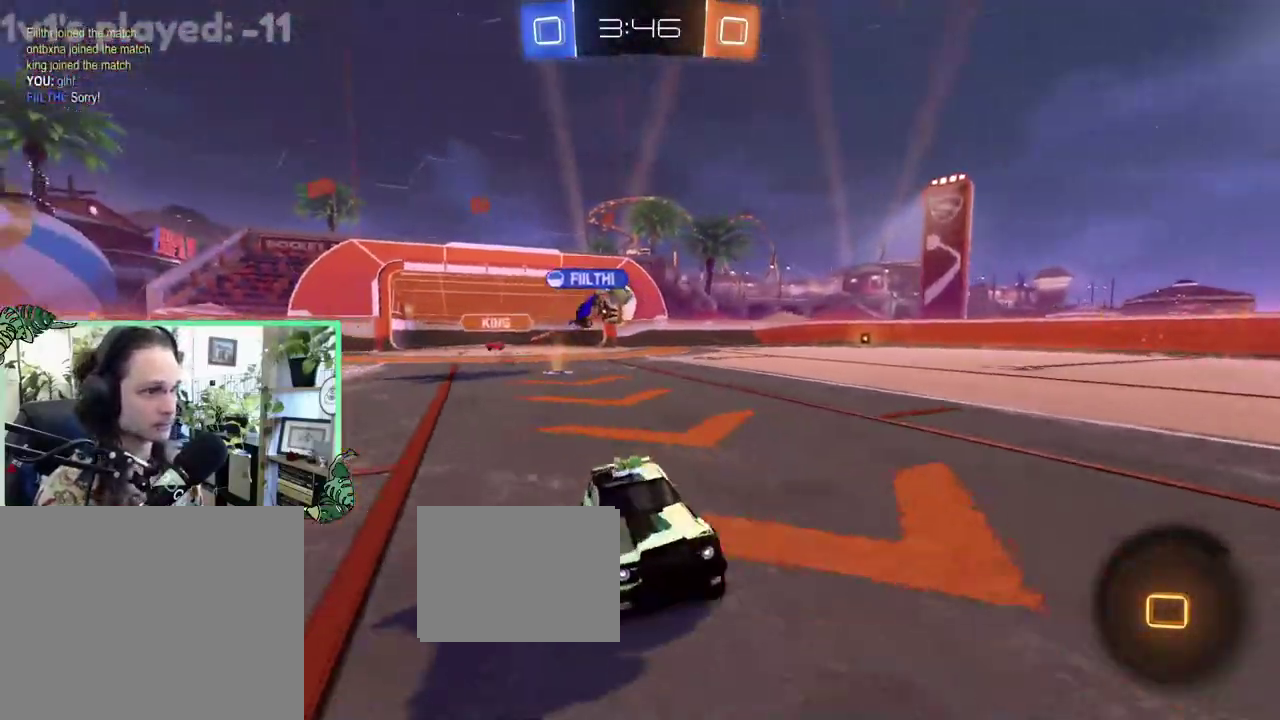
{"buttons": ["R2"], "left_stick": "left", "right_stick": "center", "events": [[83, "left_stick", "left"]]}
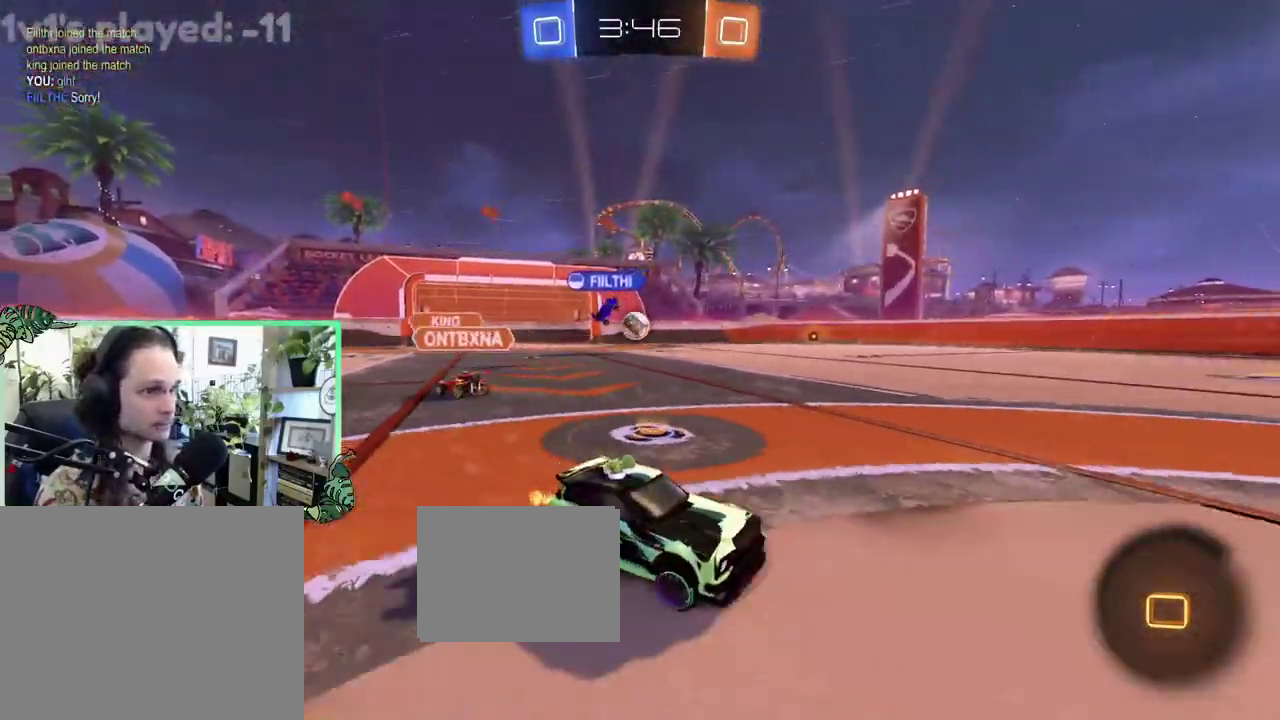
{"buttons": ["A", "L1", "R2"], "left_stick": "up", "right_stick": "center", "events": [[50, "Y", "down"], [183, "Y", "up"], [250, "left_stick", "center"], [333, "A", "down"], [333, "L1", "down"], [333, "left_stick", "up-right"], [400, "A", "up"], [400, "left_stick", "up"], [467, "A", "down"]]}
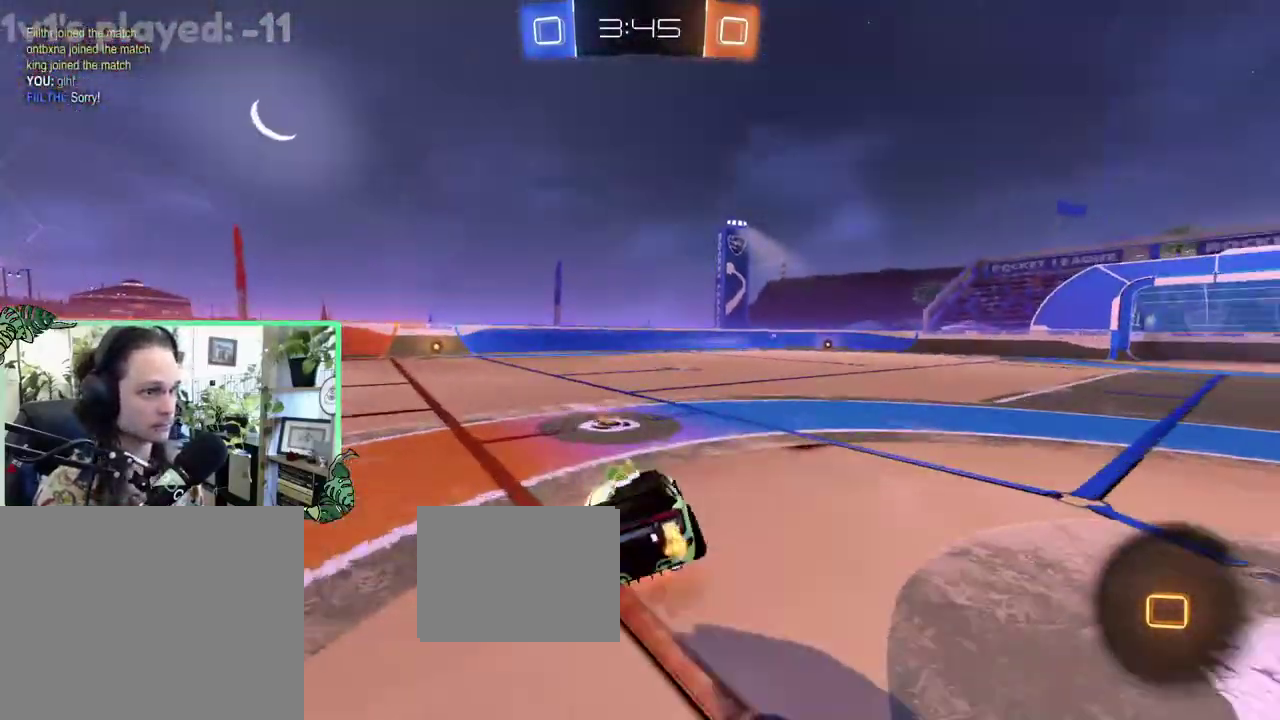
{"buttons": ["L1", "R2"], "left_stick": "down-left", "right_stick": "center", "events": [[67, "L1", "up"], [67, "left_stick", "down-left"], [117, "A", "up"], [117, "left_stick", "down"], [133, "R2", "up"], [250, "L1", "down"], [250, "left_stick", "down-left"], [417, "R2", "down"]]}
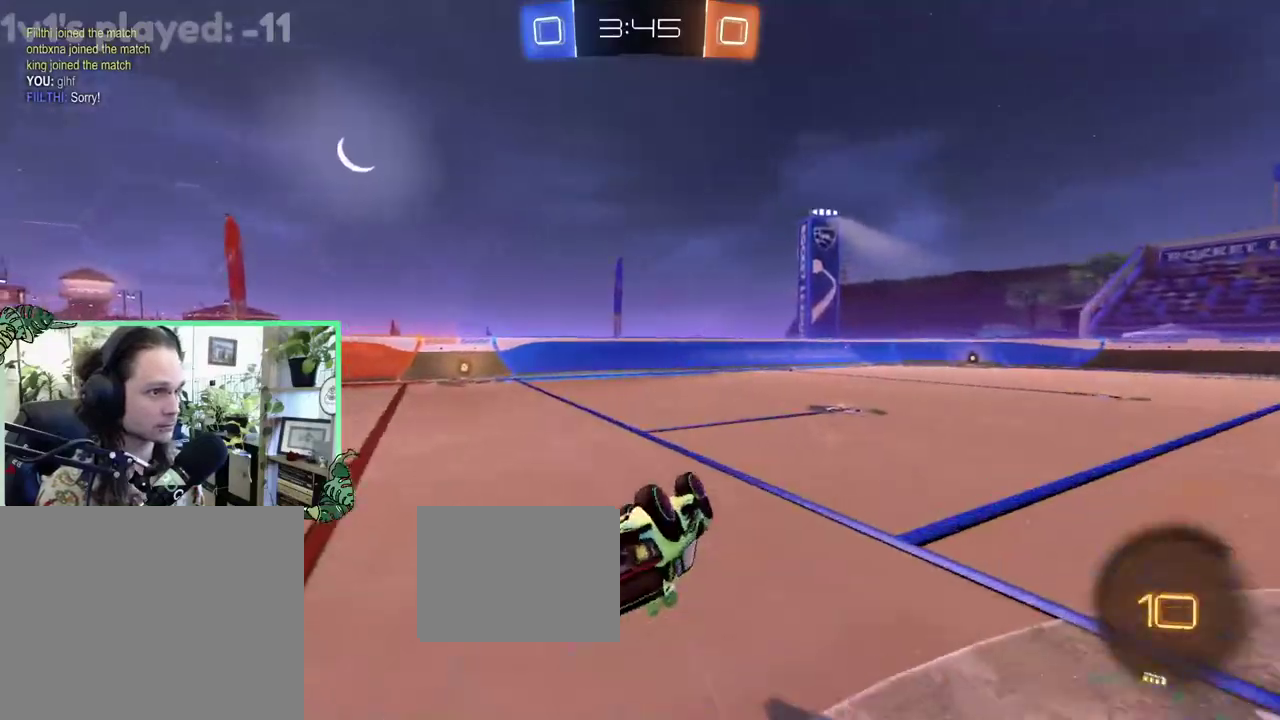
{"buttons": ["Y", "R2"], "left_stick": "up-left", "right_stick": "center", "events": [[200, "left_stick", "left"], [267, "left_stick", "center"], [350, "L1", "up"], [417, "left_stick", "up-left"], [467, "Y", "down"]]}
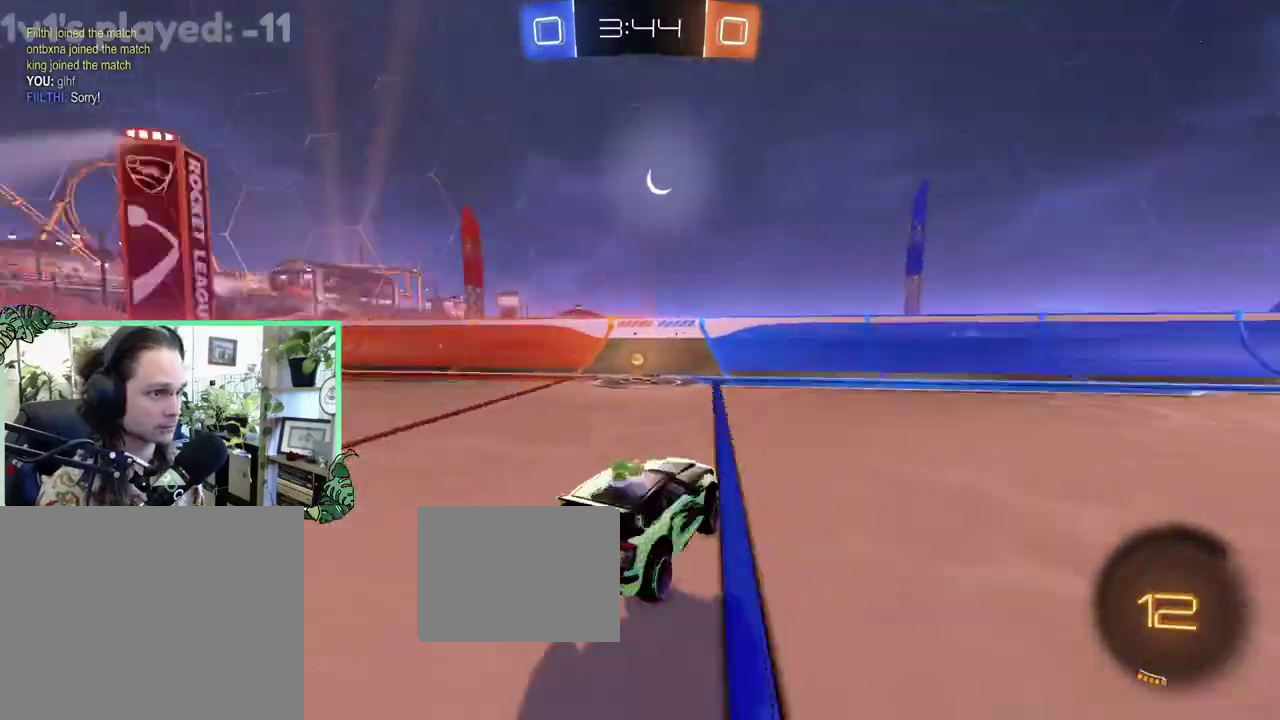
{"buttons": ["R2"], "left_stick": "left", "right_stick": "center", "events": [[83, "Y", "up"], [183, "R2", "up"], [183, "left_stick", "center"], [217, "L2", "down"], [350, "L2", "up"], [350, "R2", "down"], [433, "left_stick", "left"]]}
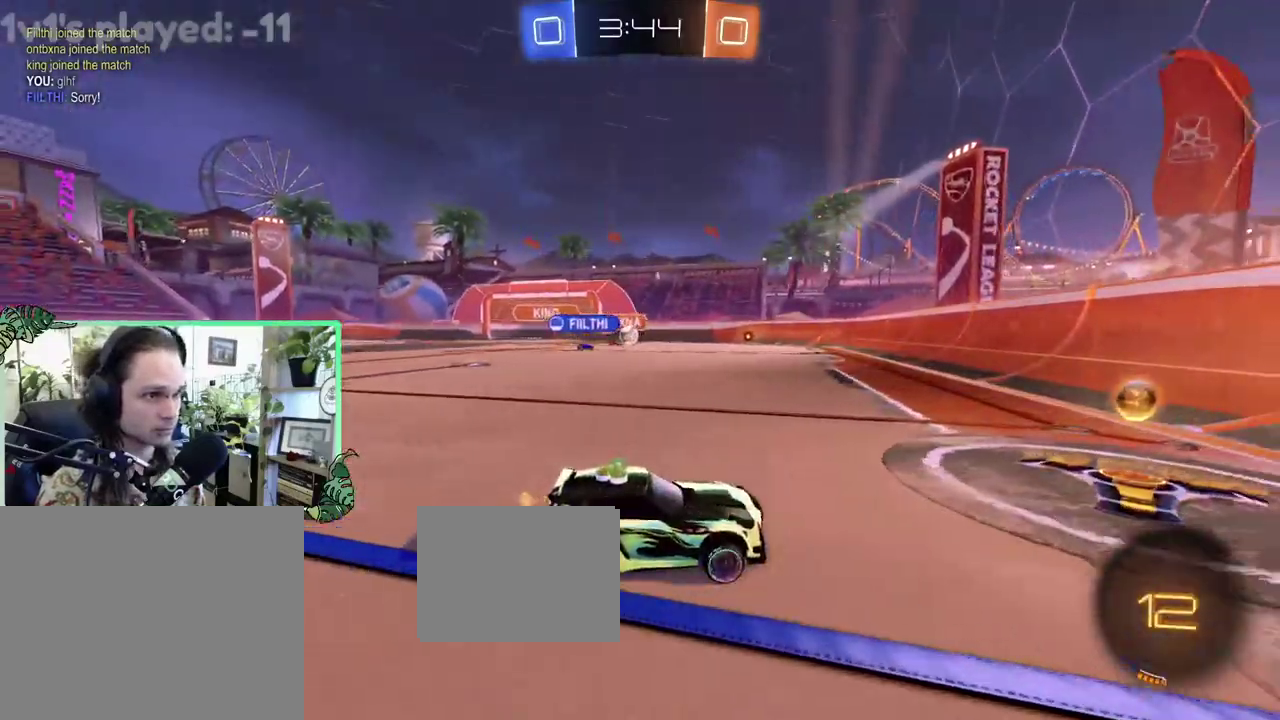
{"buttons": ["R2"], "left_stick": "left", "right_stick": "center", "events": [[133, "left_stick", "up-left"], [200, "left_stick", "center"], [433, "left_stick", "left"]]}
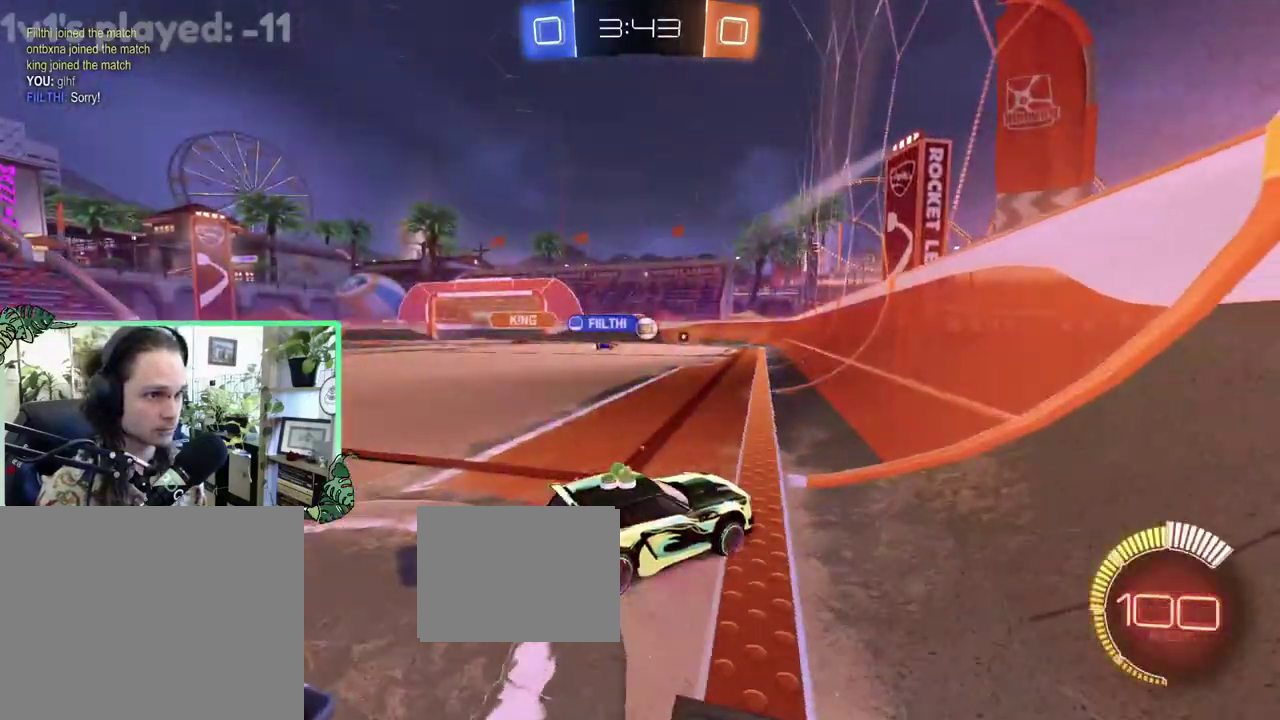
{"buttons": ["R2"], "left_stick": "up-left", "right_stick": "center", "events": [[100, "left_stick", "right"], [250, "left_stick", "center"], [367, "left_stick", "up-left"], [433, "left_stick", "left"], [500, "left_stick", "up-left"]]}
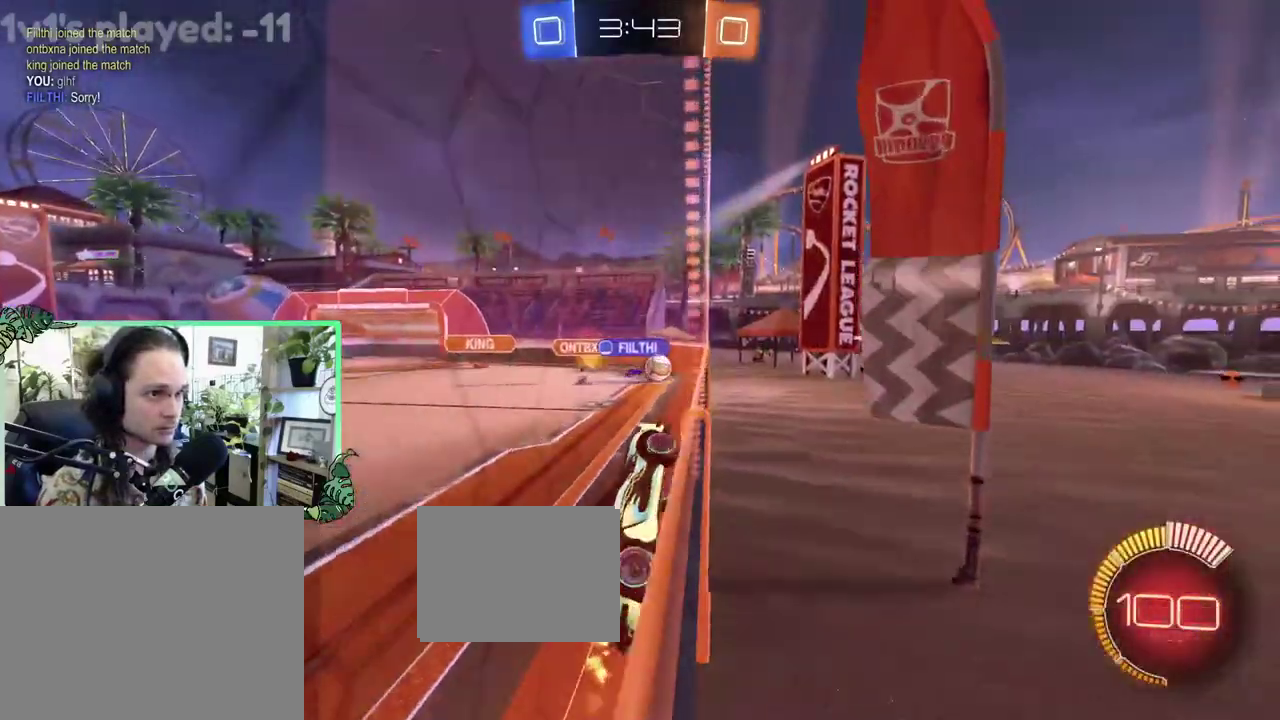
{"buttons": ["R2"], "left_stick": "left", "right_stick": "center", "events": [[83, "B", "down"], [250, "B", "up"], [300, "left_stick", "left"]]}
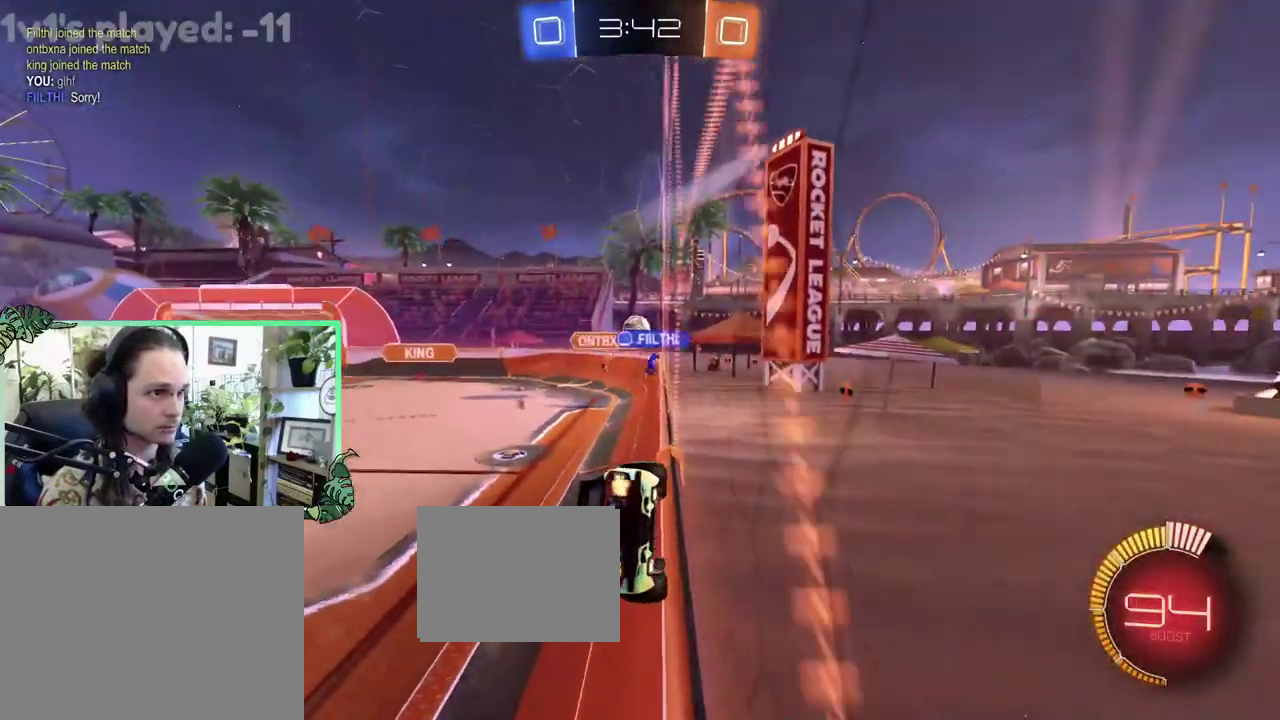
{"buttons": ["R2"], "left_stick": "up-left", "right_stick": "center", "events": [[33, "left_stick", "up-left"], [183, "R2", "up"], [250, "L2", "down"], [417, "L2", "up"], [467, "R2", "down"]]}
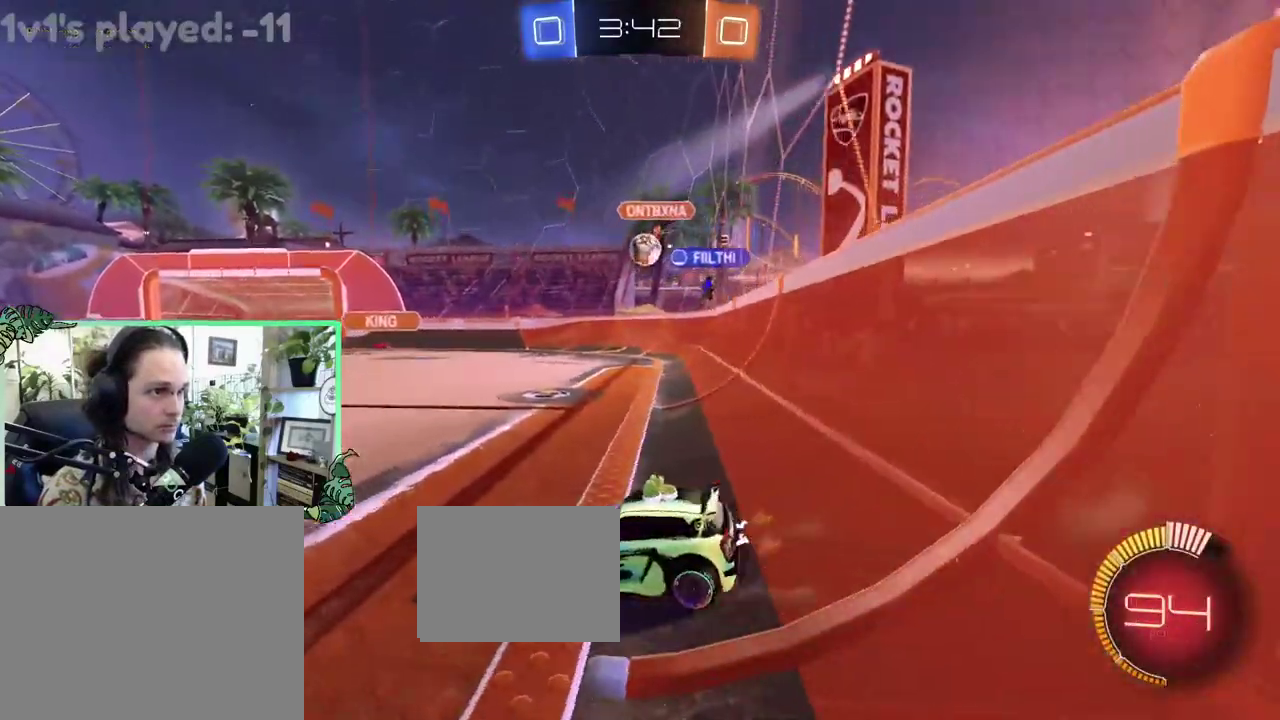
{"buttons": ["L2"], "left_stick": "left", "right_stick": "center", "events": [[33, "left_stick", "center"], [83, "left_stick", "right"], [133, "R2", "up"], [183, "L2", "down"], [367, "left_stick", "left"]]}
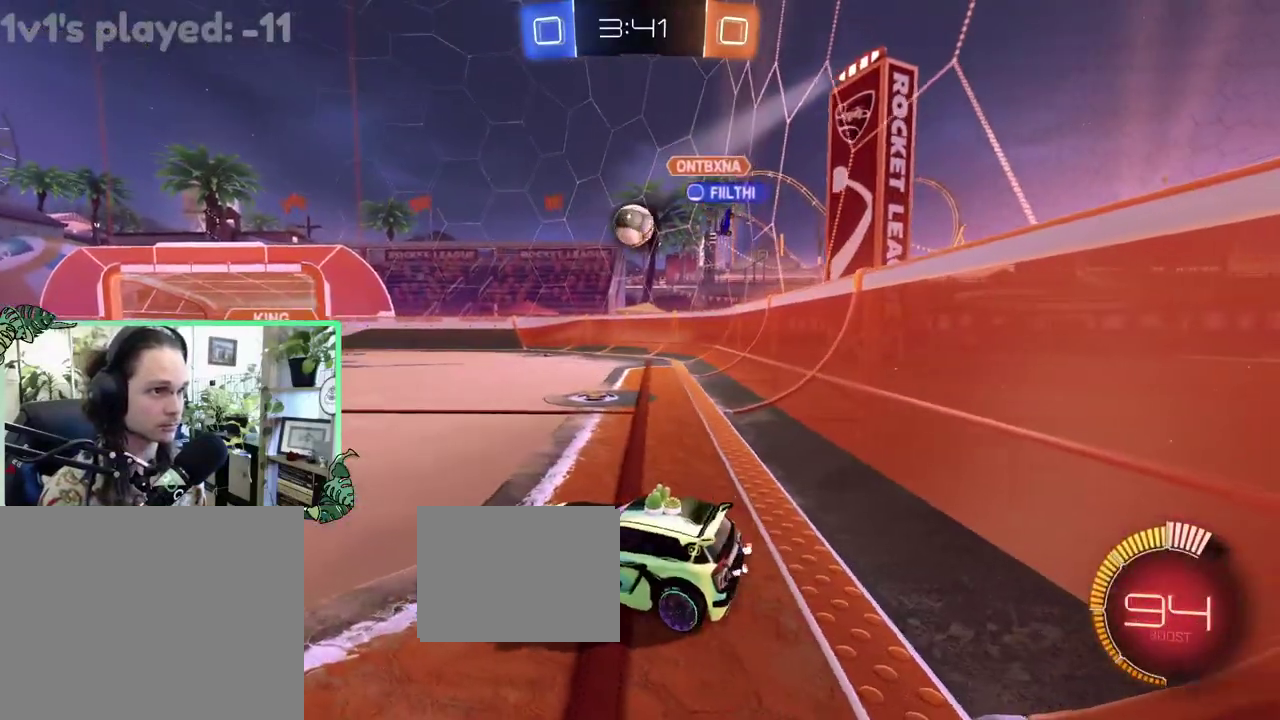
{"buttons": ["B", "R2"], "left_stick": "right", "right_stick": "center", "events": [[133, "B", "down"], [133, "R2", "down"], [183, "L2", "up"], [200, "left_stick", "right"]]}
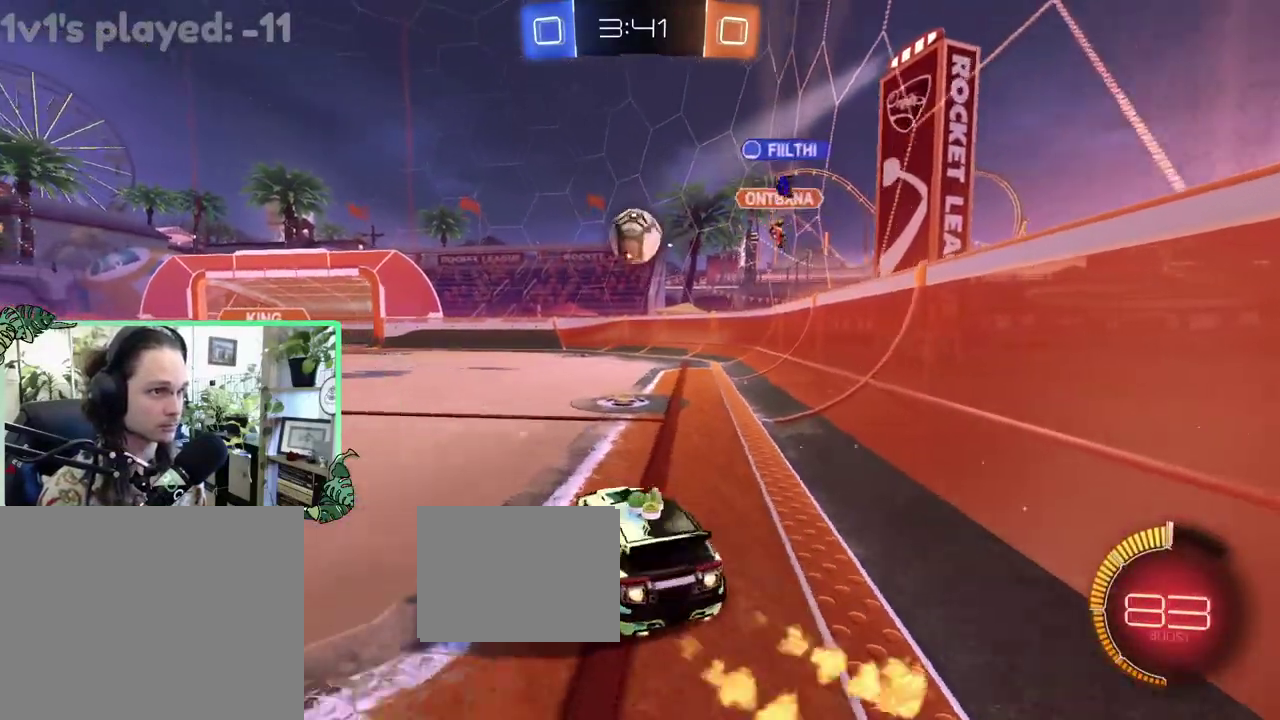
{"buttons": ["B", "R2"], "left_stick": "up-left", "right_stick": "center", "events": [[33, "left_stick", "center"], [367, "left_stick", "left"], [417, "left_stick", "up-left"]]}
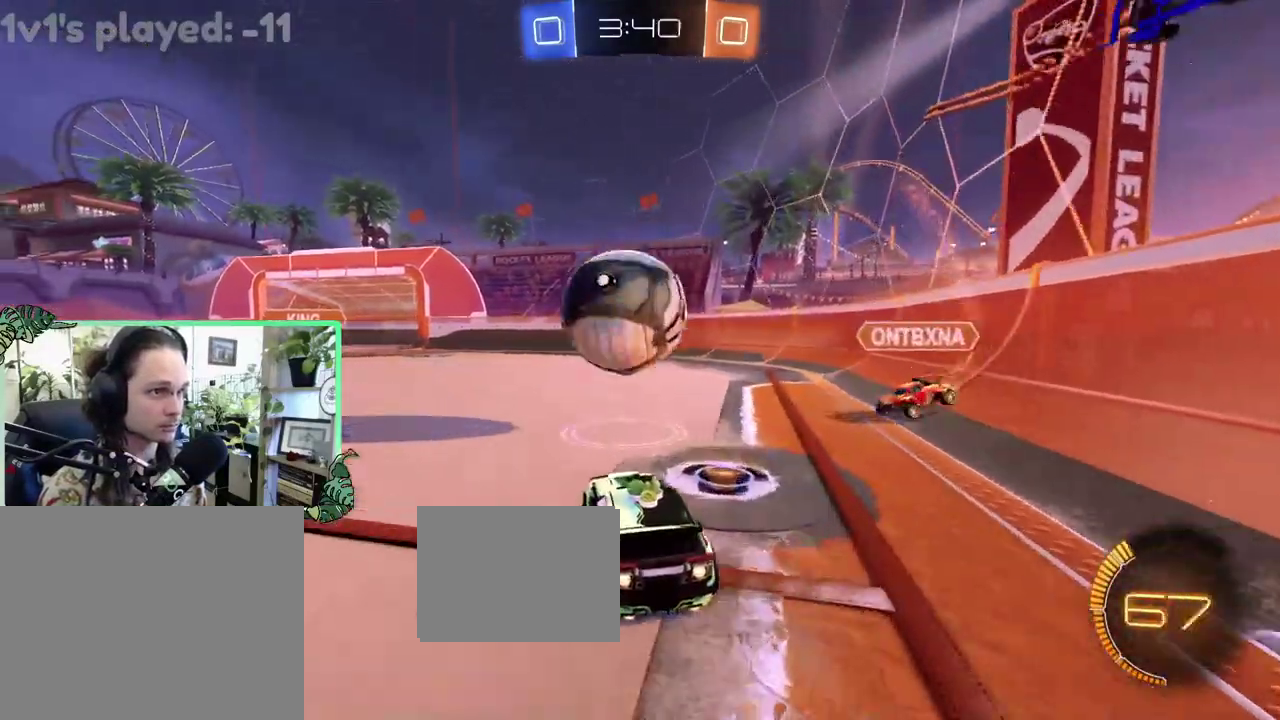
{"buttons": ["R2"], "left_stick": "center", "right_stick": "center", "events": [[17, "left_stick", "center"], [150, "left_stick", "left"], [183, "B", "up"], [183, "L2", "down"], [250, "L2", "up"], [350, "left_stick", "center"]]}
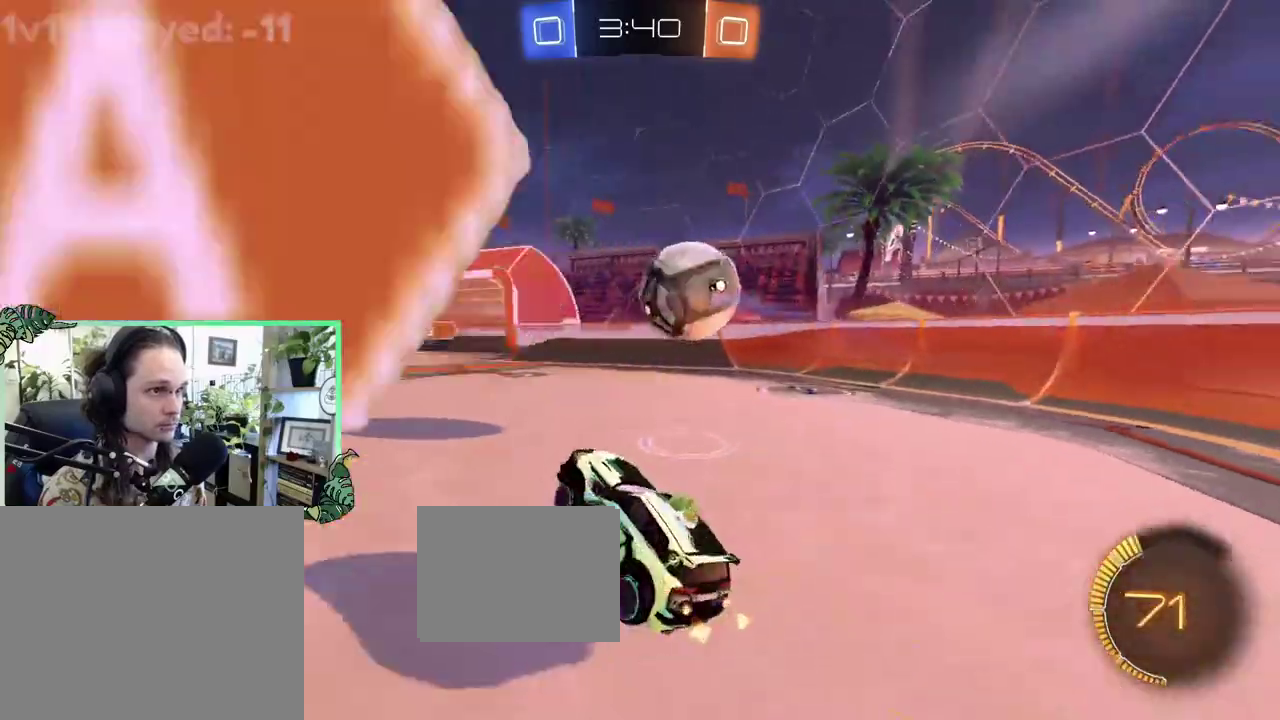
{"buttons": ["L1"], "left_stick": "up", "right_stick": "center", "events": [[250, "R2", "up"], [250, "left_stick", "right"], [383, "L1", "down"], [400, "left_stick", "up-right"], [500, "left_stick", "up"]]}
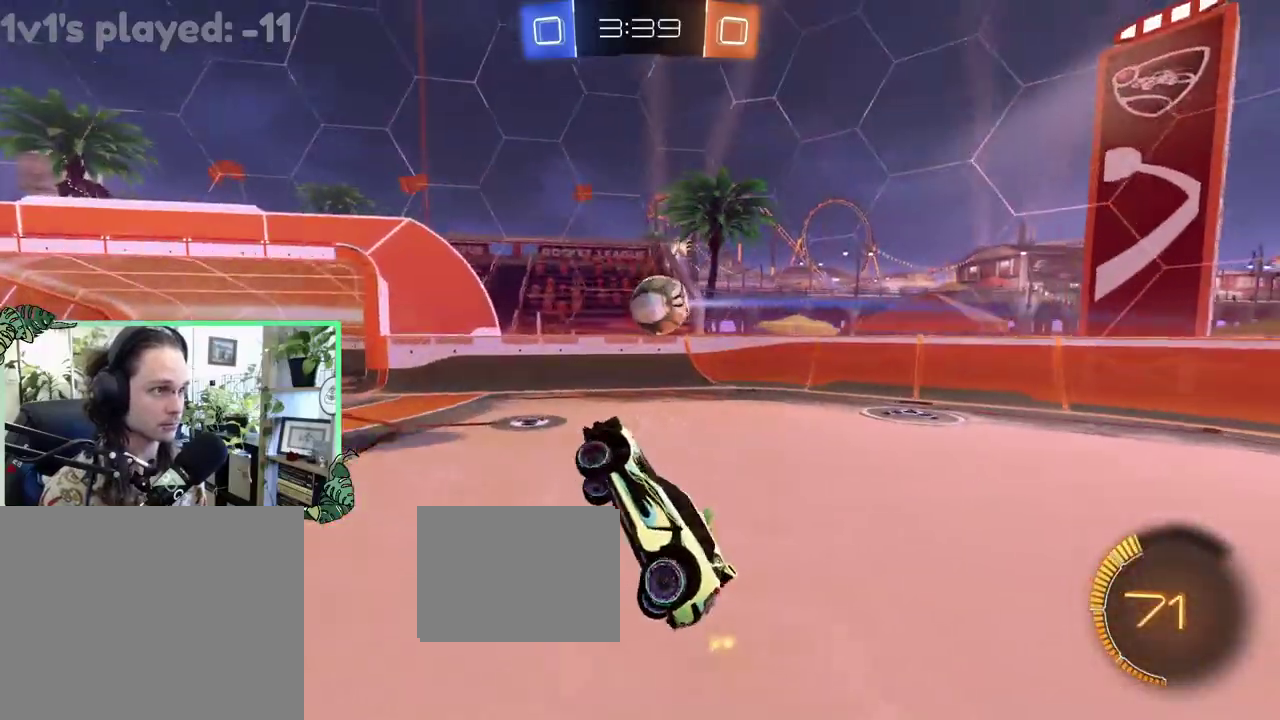
{"buttons": ["R2"], "left_stick": "up-left", "right_stick": "center", "events": [[33, "L1", "up"], [100, "left_stick", "left"], [300, "R2", "down"], [300, "left_stick", "up-left"]]}
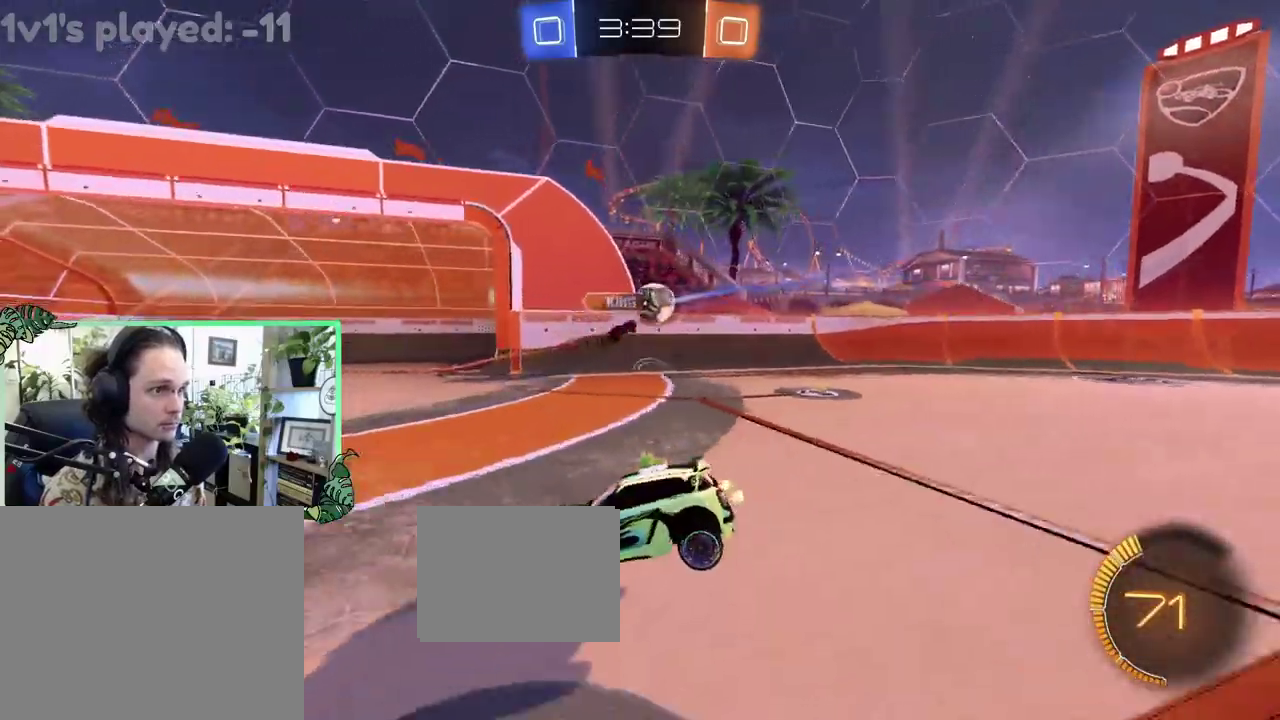
{"buttons": ["B", "R2"], "left_stick": "up-left", "right_stick": "center", "events": [[267, "B", "down"]]}
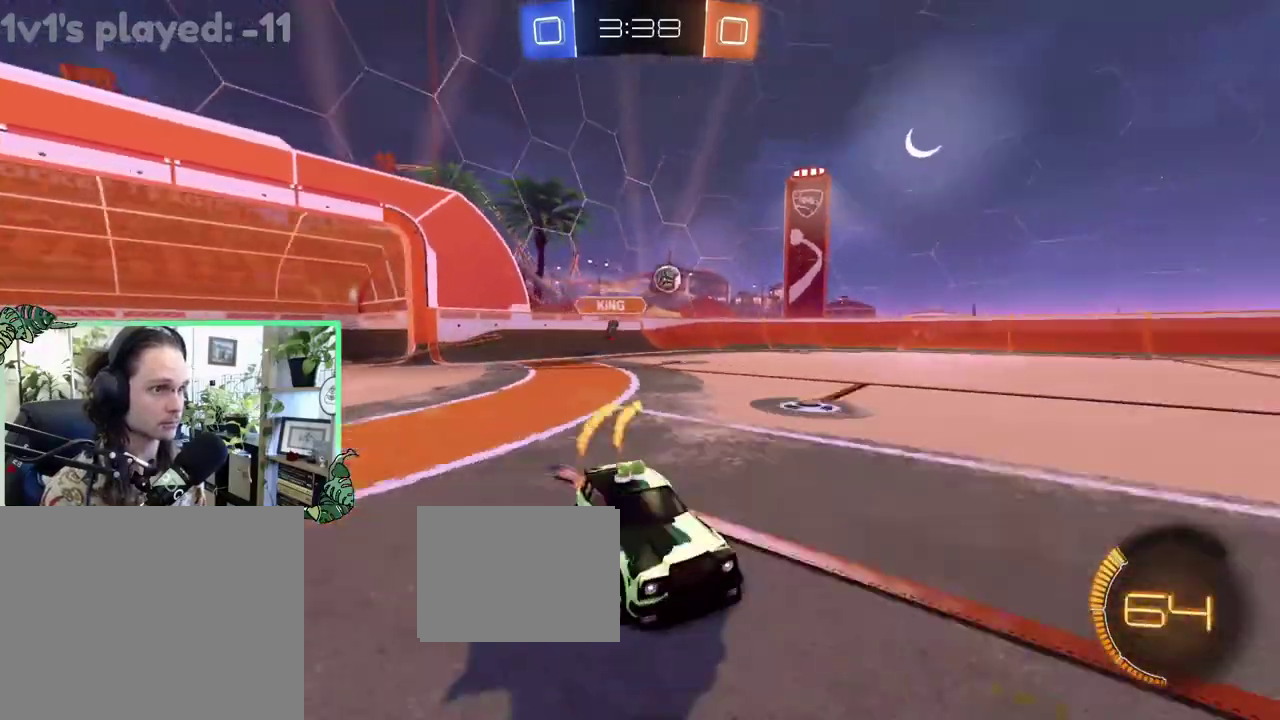
{"buttons": ["B", "R2"], "left_stick": "up-left", "right_stick": "center", "events": [[133, "Y", "down"], [183, "B", "up"], [300, "Y", "up"], [417, "B", "down"]]}
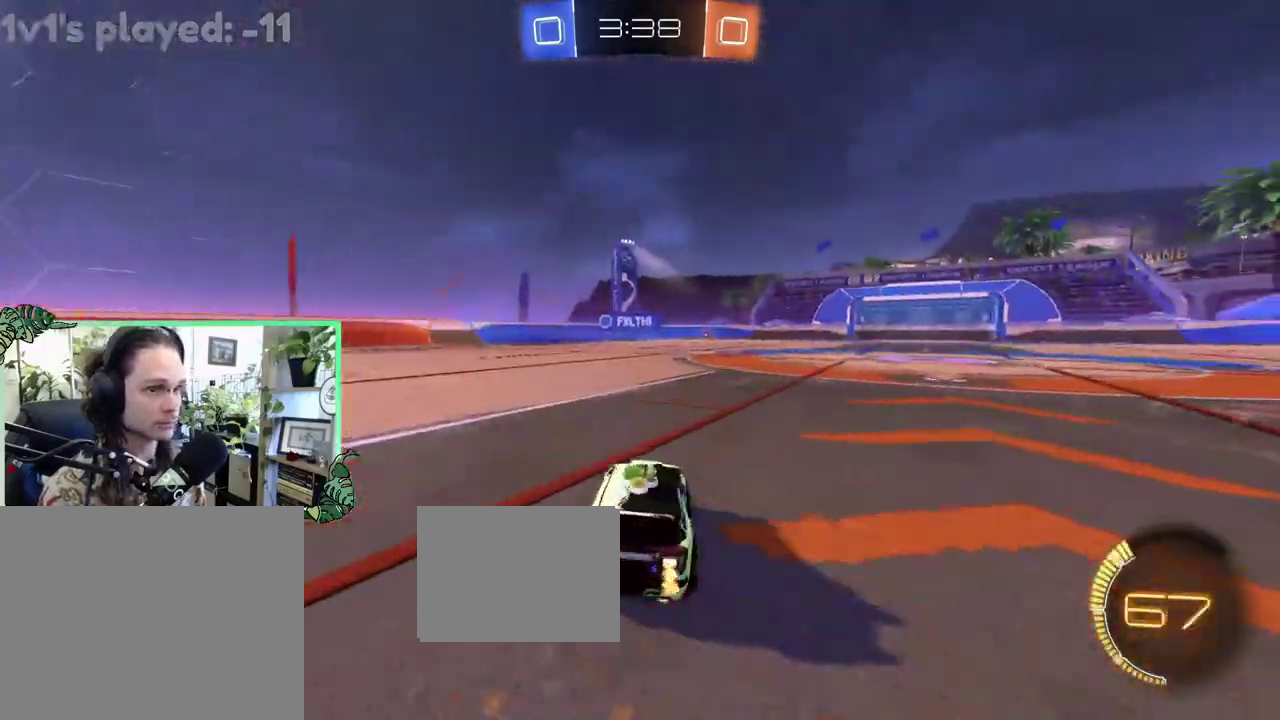
{"buttons": ["B", "R2"], "left_stick": "up-left", "right_stick": "center", "events": [[250, "B", "up"], [300, "Y", "down"], [417, "Y", "up"], [483, "B", "down"]]}
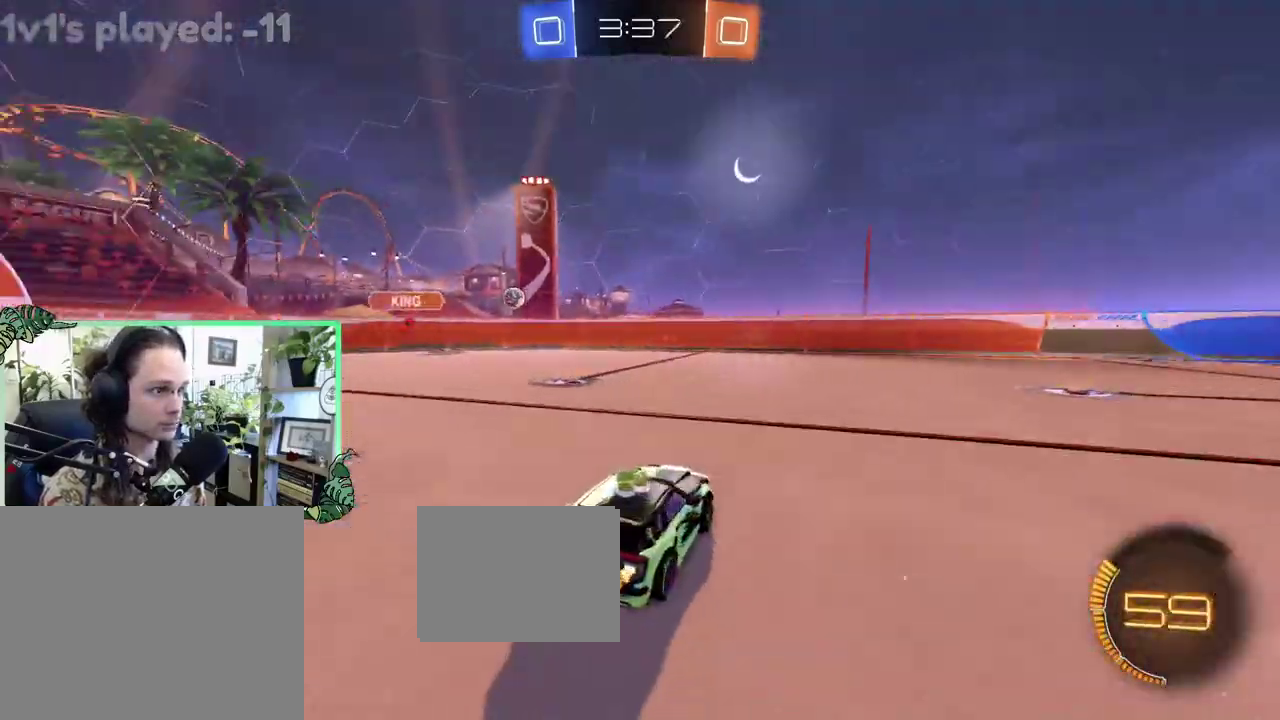
{"buttons": ["R2"], "left_stick": "center", "right_stick": "center", "events": [[150, "left_stick", "center"], [383, "B", "up"]]}
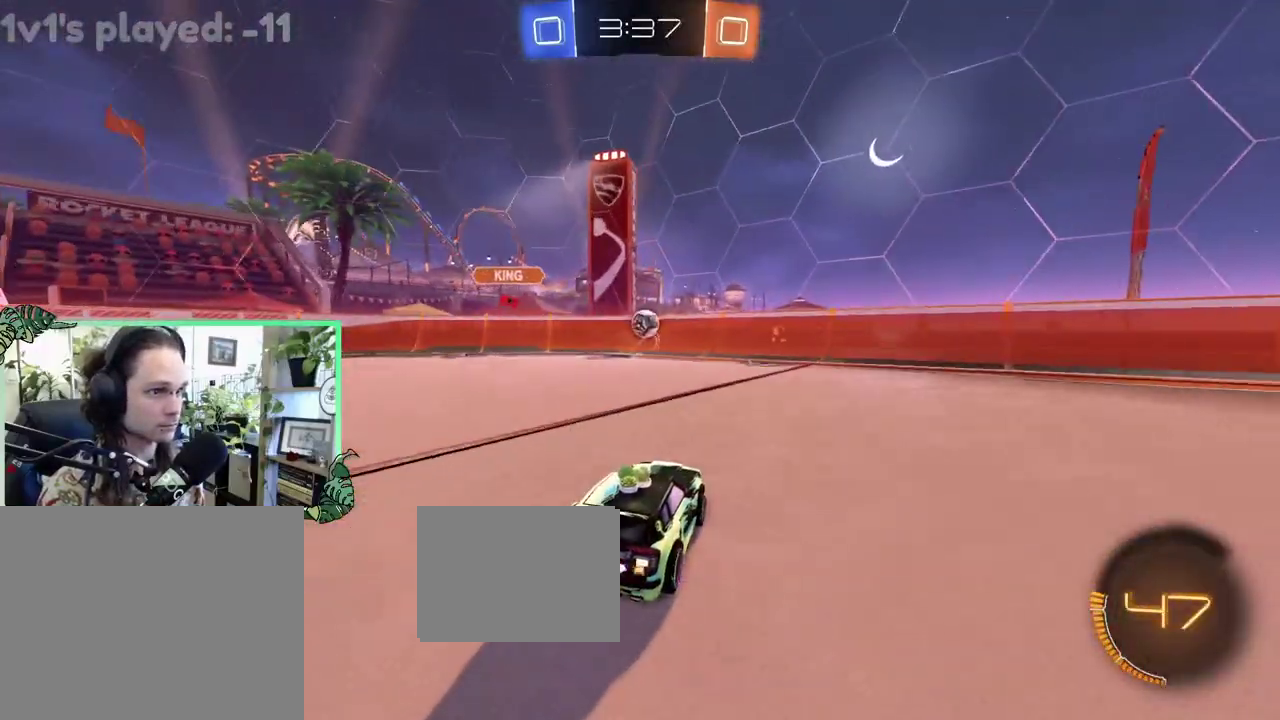
{"buttons": ["B", "R2"], "left_stick": "center", "right_stick": "center", "events": [[217, "B", "down"], [217, "left_stick", "up-left"], [317, "left_stick", "center"]]}